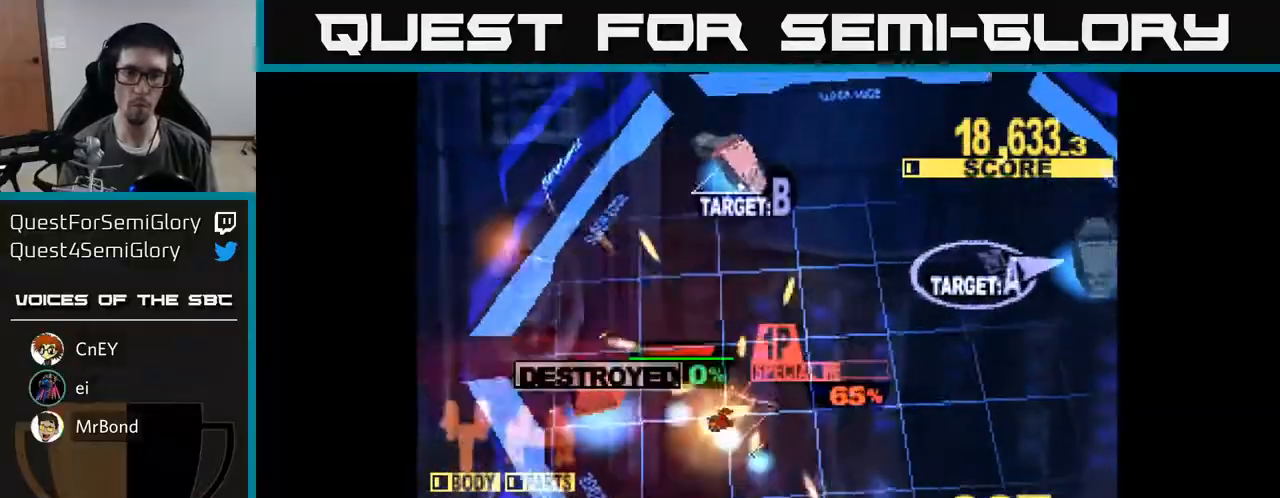
Gameplay with a controller (Xbox layout); each line is a JSON object with the inputs held at the frame after it. "events" lists button and stick changes between this image and that frame as [ms after this image, input, new state], when the widget could be followed in between. Not read: left_stick.
{"buttons": ["X", "DPAD_UP", "DPAD_RIGHT"], "right_stick": "center", "events": [[50, "DPAD_DOWN", "up"], [300, "DPAD_UP", "down"]]}
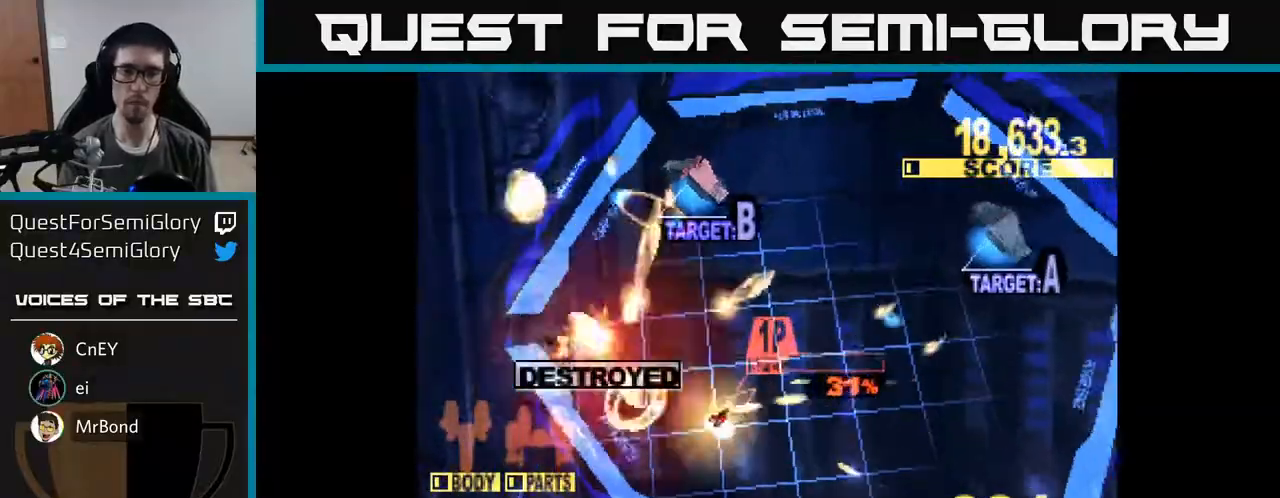
{"buttons": ["X", "DPAD_UP", "DPAD_LEFT"], "right_stick": "center", "events": [[250, "DPAD_RIGHT", "up"], [417, "DPAD_LEFT", "down"]]}
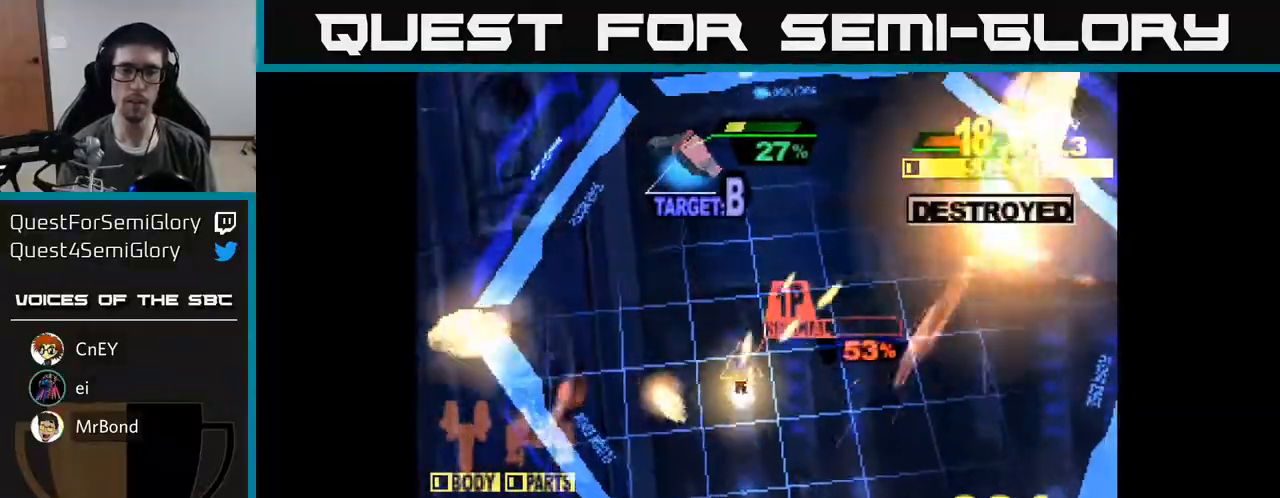
{"buttons": ["X", "DPAD_UP"], "right_stick": "center", "events": [[267, "DPAD_LEFT", "up"]]}
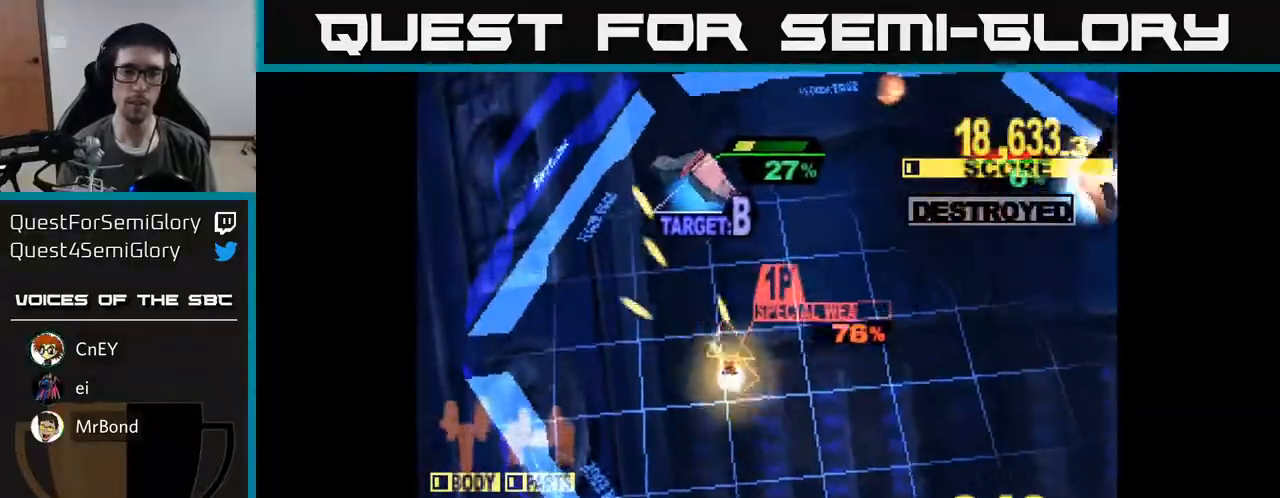
{"buttons": ["DPAD_UP"], "right_stick": "center", "events": [[400, "X", "up"]]}
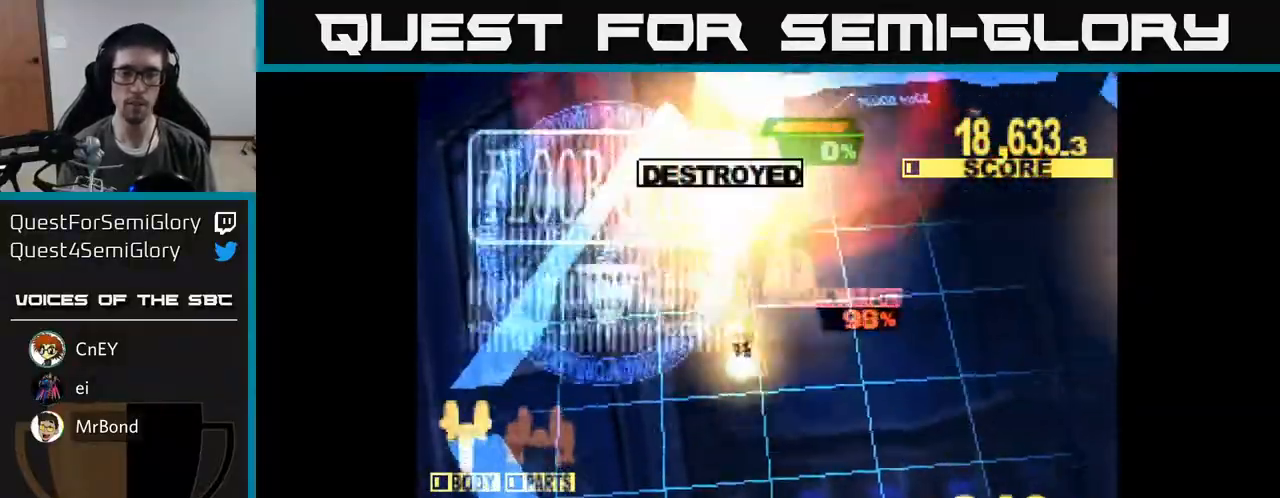
{"buttons": ["X"], "right_stick": "center", "events": [[200, "DPAD_UP", "up"], [233, "DPAD_RIGHT", "down"], [367, "X", "down"], [433, "DPAD_RIGHT", "up"]]}
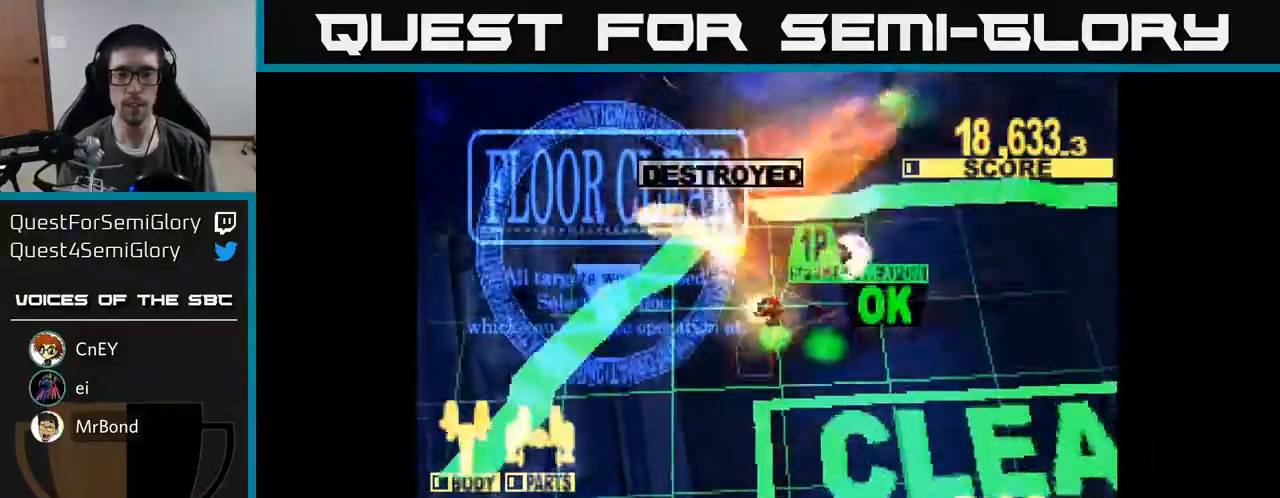
{"buttons": ["A"], "right_stick": "center", "events": [[117, "X", "up"], [483, "A", "down"]]}
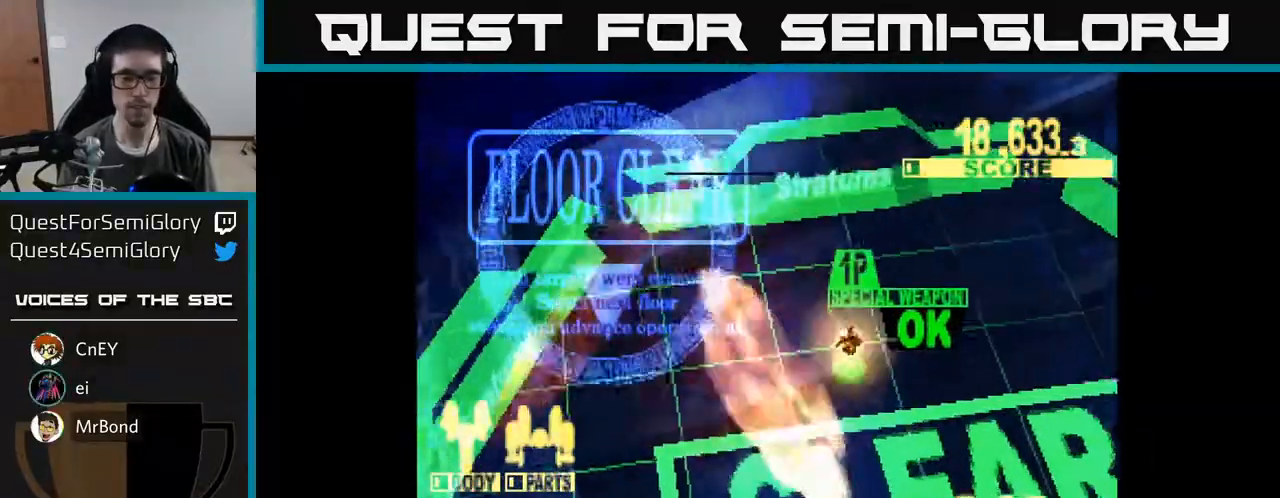
{"buttons": [], "right_stick": "center", "events": [[100, "X", "down"], [133, "A", "up"], [267, "X", "up"]]}
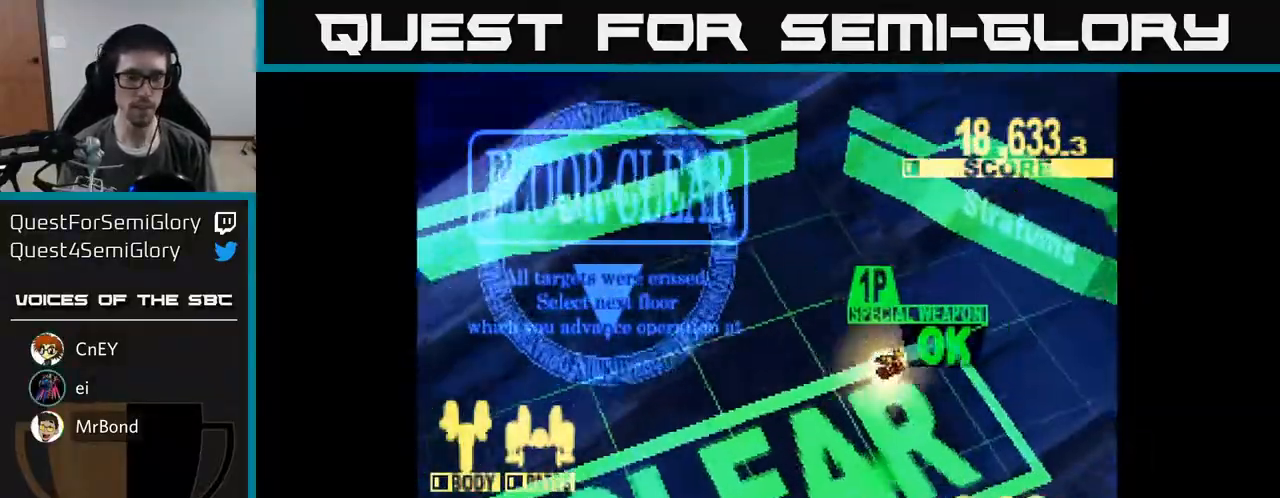
{"buttons": [], "right_stick": "center", "events": []}
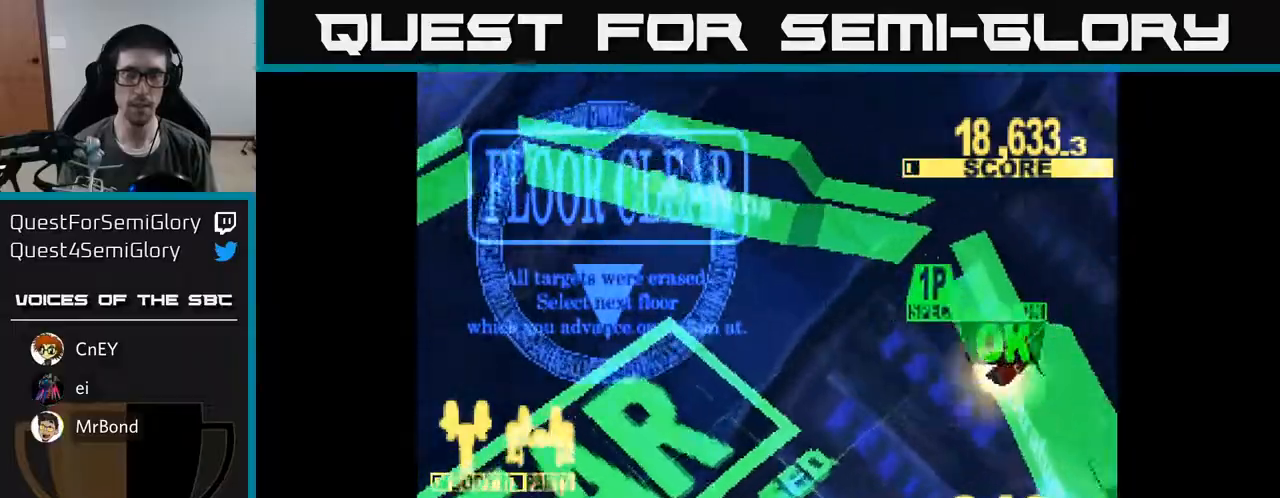
{"buttons": [], "right_stick": "center", "events": []}
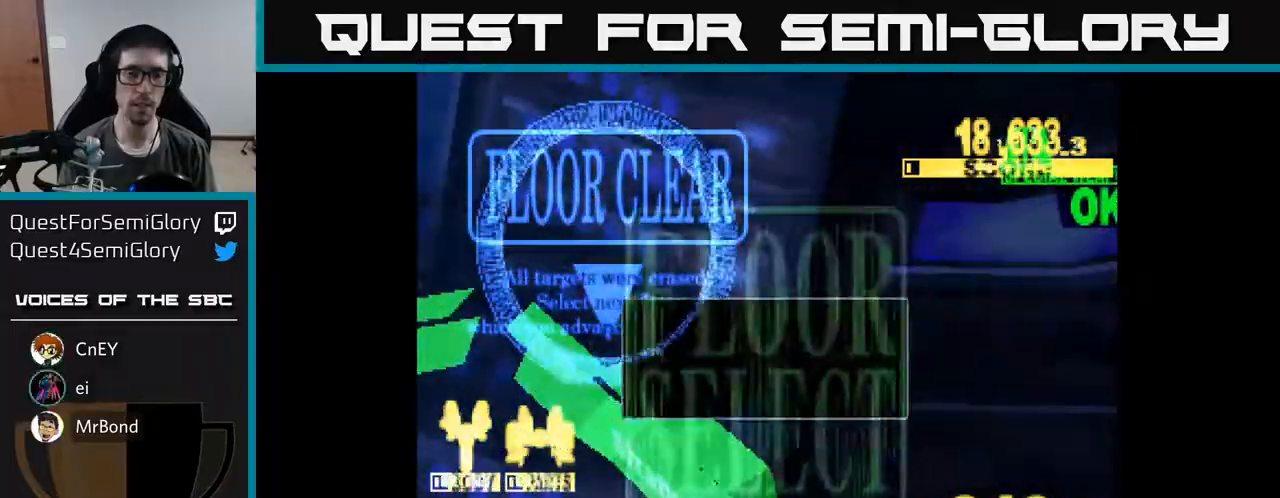
{"buttons": [], "right_stick": "center", "events": []}
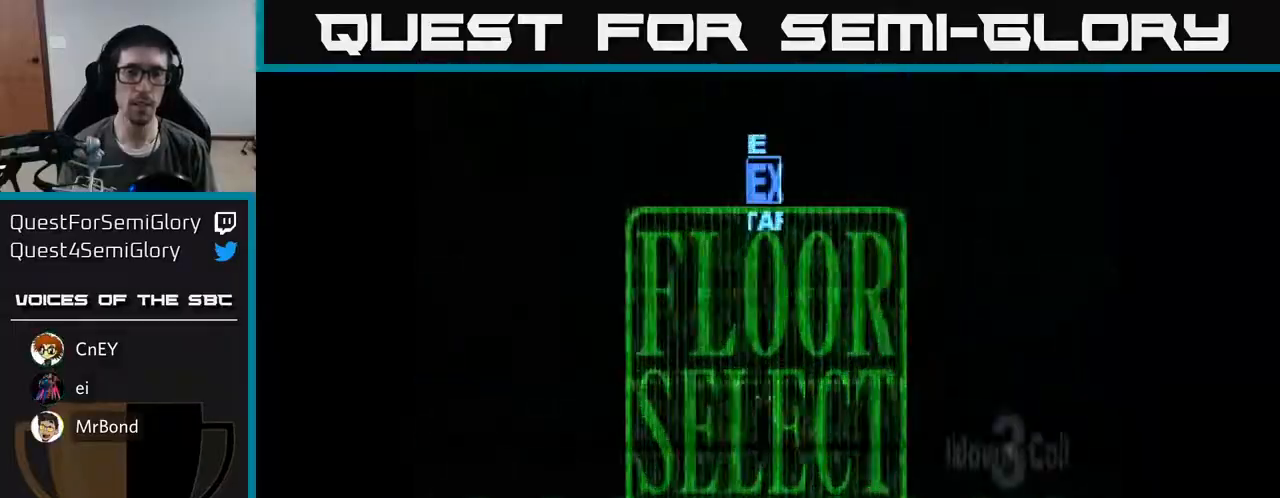
{"buttons": ["DPAD_LEFT"], "right_stick": "center", "events": [[317, "DPAD_UP", "down"], [467, "DPAD_LEFT", "down"], [483, "DPAD_UP", "up"]]}
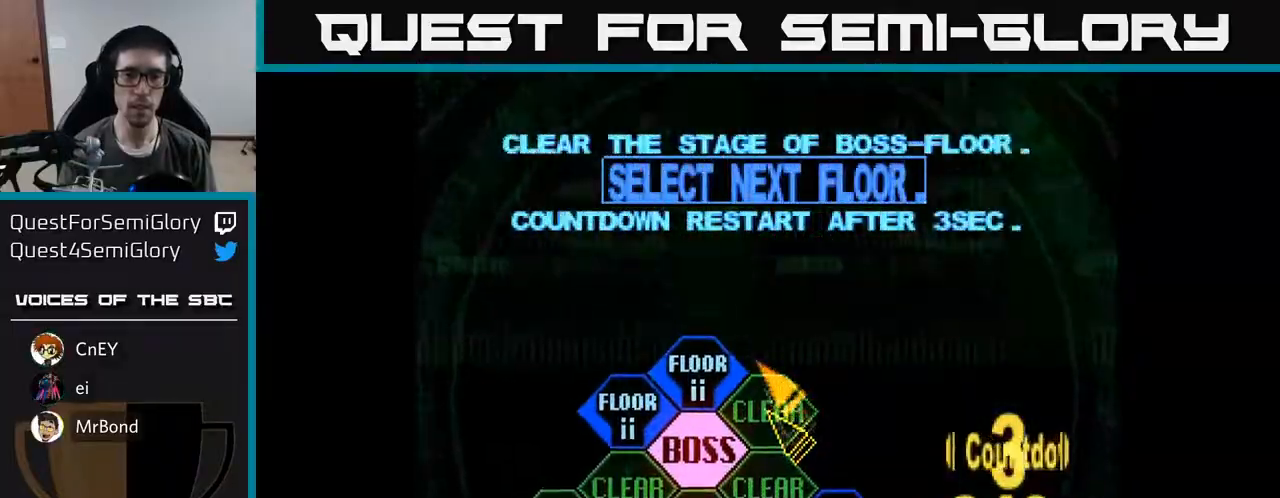
{"buttons": [], "right_stick": "center", "events": [[200, "A", "down"], [217, "DPAD_LEFT", "up"], [300, "A", "up"]]}
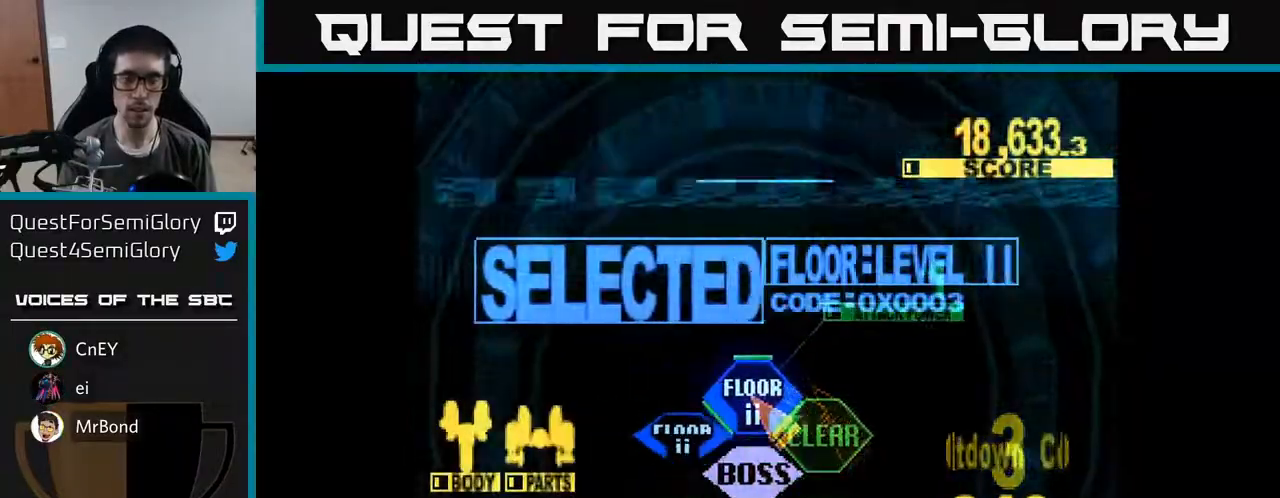
{"buttons": ["X", "DPAD_UP"], "right_stick": "center", "events": [[33, "DPAD_UP", "down"], [283, "DPAD_LEFT", "down"], [400, "X", "down"], [417, "DPAD_LEFT", "up"]]}
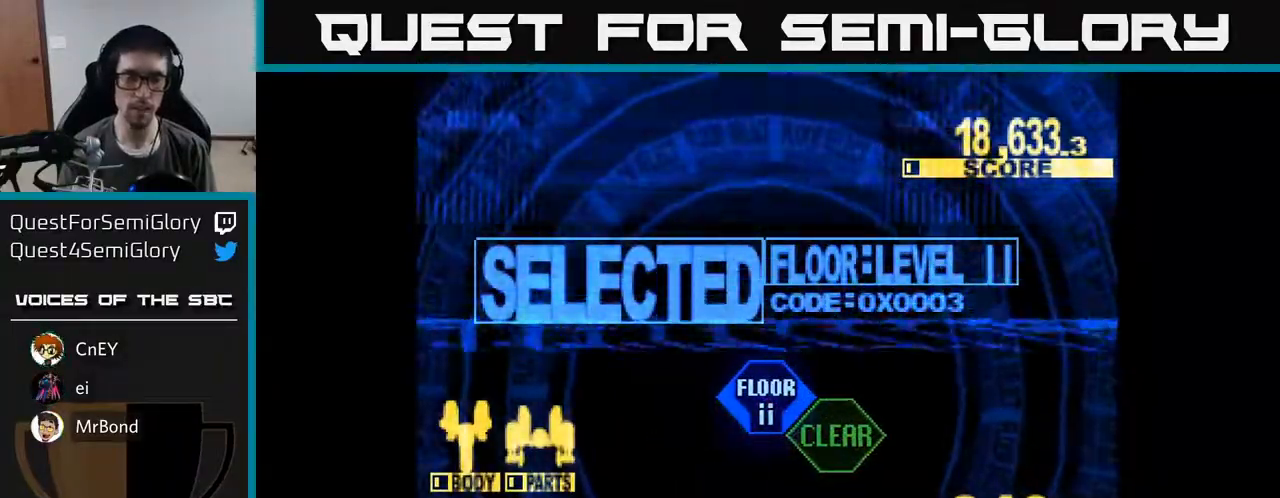
{"buttons": ["X", "DPAD_UP", "DPAD_LEFT"], "right_stick": "center", "events": [[333, "DPAD_LEFT", "down"]]}
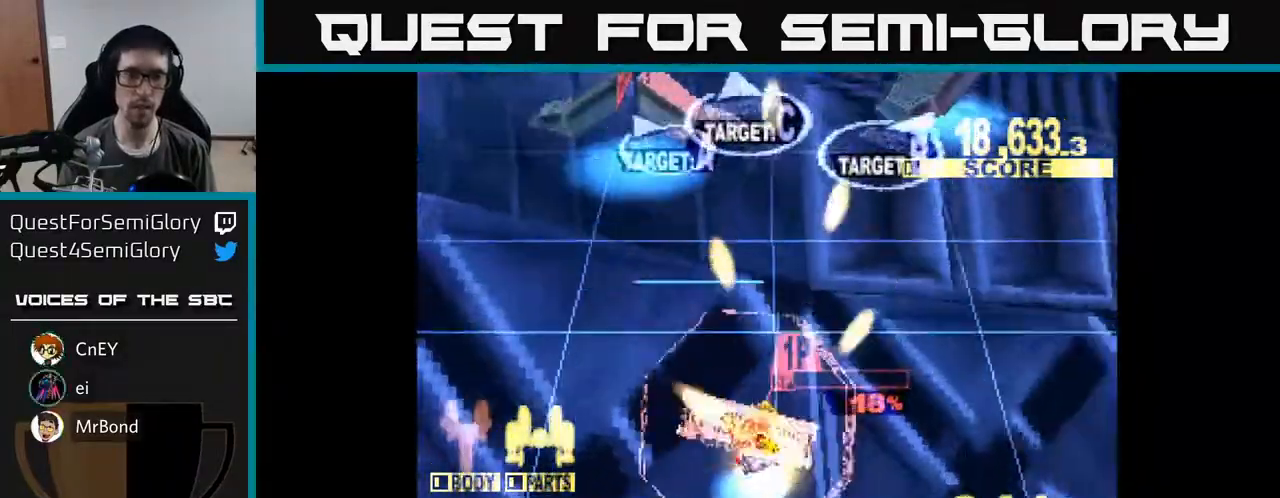
{"buttons": ["X", "DPAD_UP", "DPAD_RIGHT"], "right_stick": "center", "events": [[33, "DPAD_LEFT", "up"], [217, "DPAD_RIGHT", "down"], [400, "DPAD_RIGHT", "up"], [500, "DPAD_RIGHT", "down"]]}
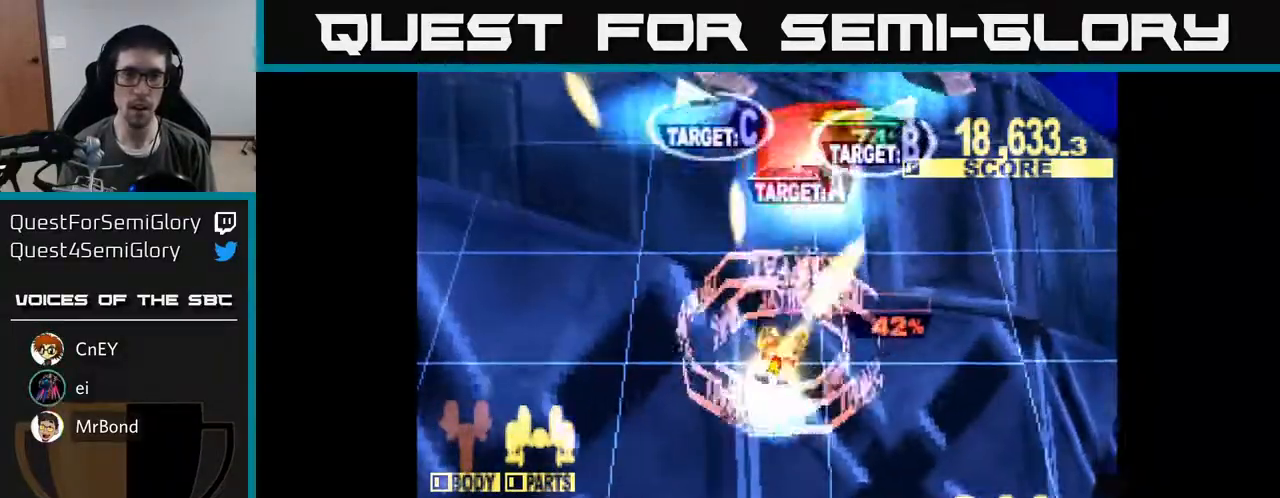
{"buttons": ["X", "DPAD_LEFT"], "right_stick": "center", "events": [[300, "DPAD_RIGHT", "up"], [417, "DPAD_LEFT", "down"], [483, "DPAD_UP", "up"]]}
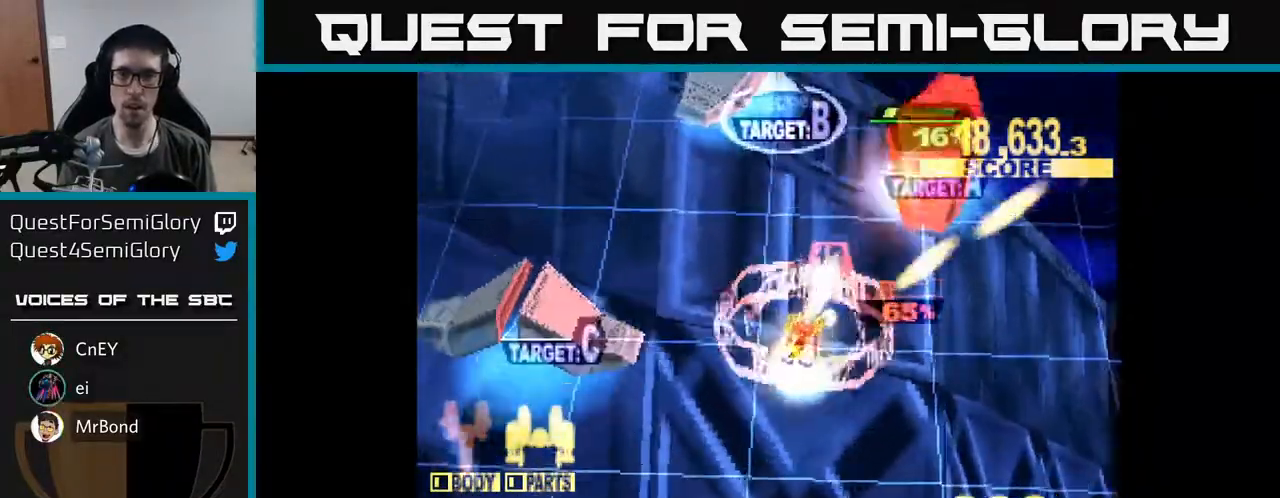
{"buttons": ["DPAD_DOWN", "DPAD_LEFT"], "right_stick": "center", "events": [[83, "DPAD_DOWN", "down"], [500, "X", "up"]]}
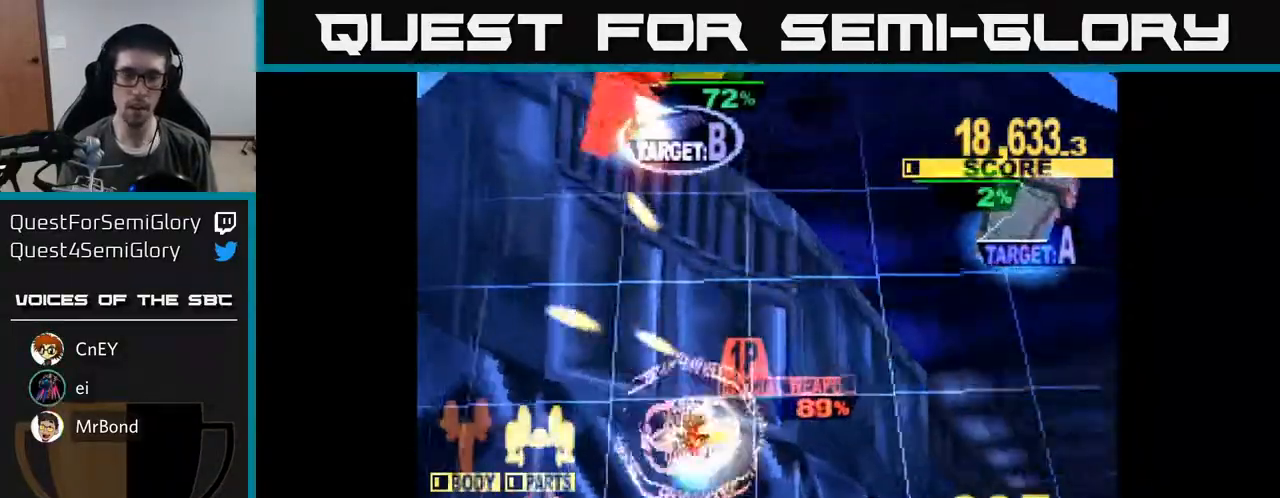
{"buttons": ["X", "DPAD_DOWN", "DPAD_LEFT"], "right_stick": "center", "events": [[83, "X", "down"], [233, "DPAD_LEFT", "up"], [450, "DPAD_LEFT", "down"]]}
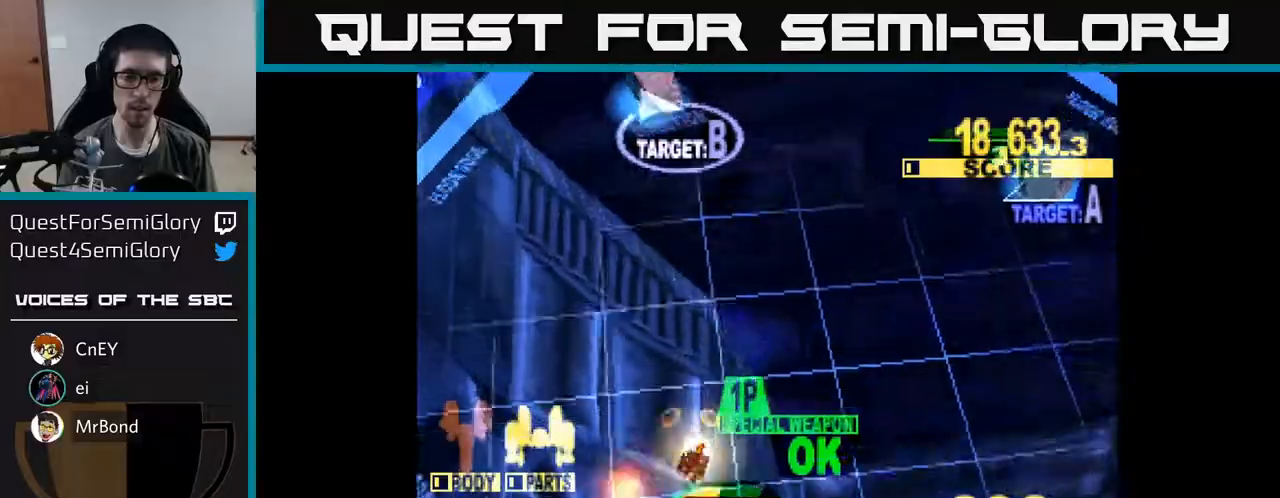
{"buttons": ["X", "DPAD_UP"], "right_stick": "center", "events": [[33, "DPAD_LEFT", "up"], [283, "DPAD_DOWN", "up"], [283, "DPAD_LEFT", "down"], [300, "DPAD_UP", "down"], [417, "DPAD_LEFT", "up"]]}
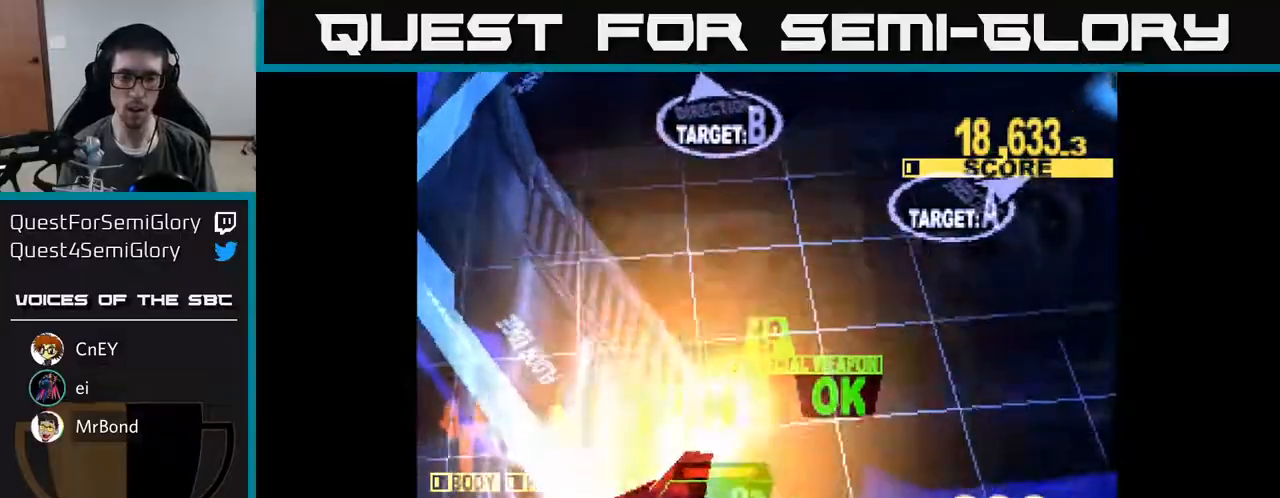
{"buttons": ["X", "DPAD_UP", "DPAD_RIGHT"], "right_stick": "center", "events": [[50, "X", "up"], [283, "A", "down"], [300, "DPAD_LEFT", "down"], [367, "DPAD_LEFT", "up"], [367, "X", "down"], [417, "A", "up"], [417, "DPAD_RIGHT", "down"]]}
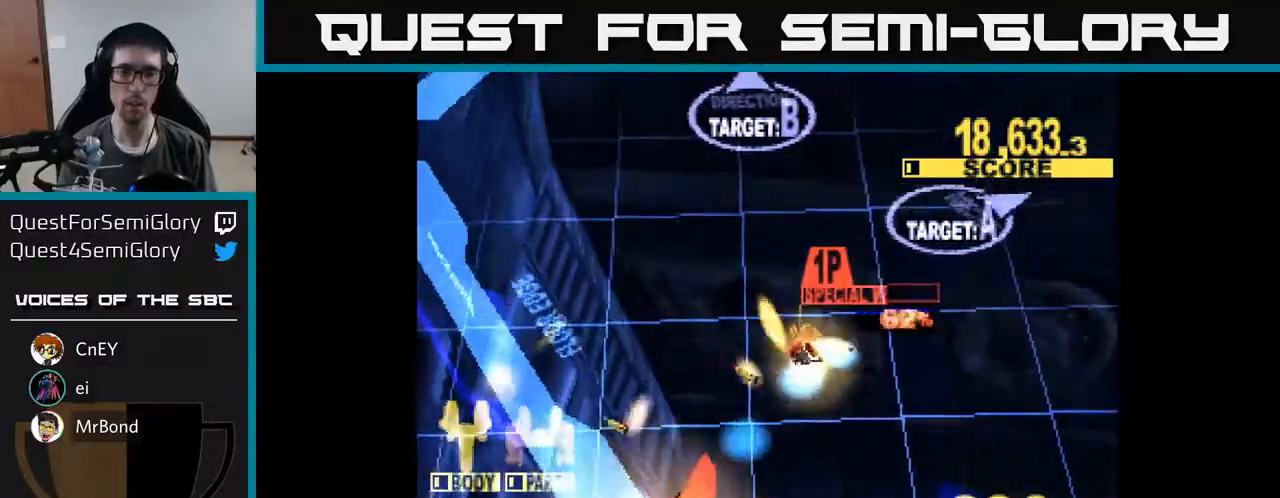
{"buttons": ["X", "DPAD_UP", "DPAD_RIGHT"], "right_stick": "center", "events": []}
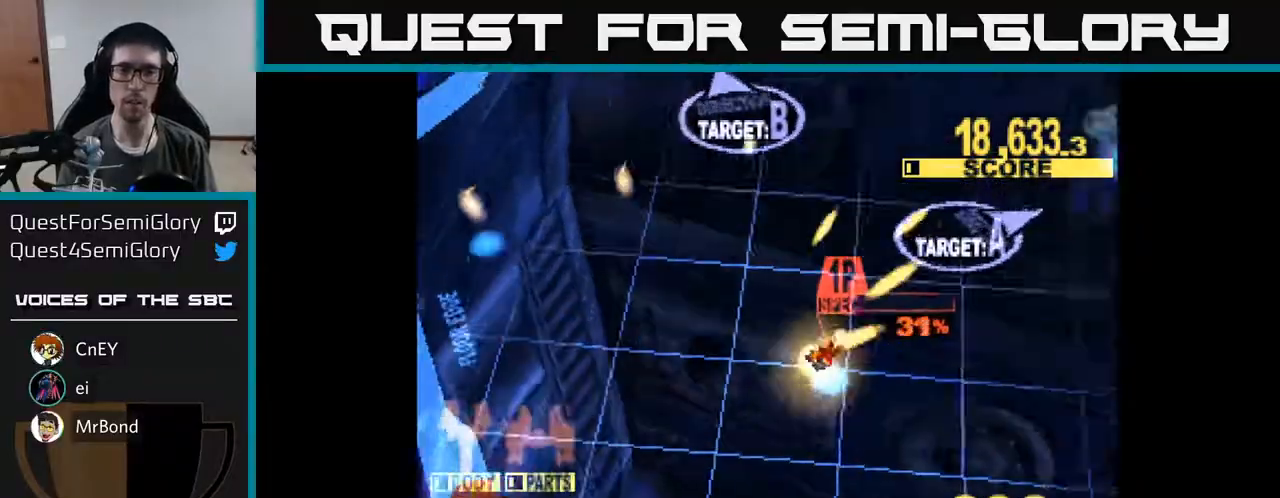
{"buttons": ["X", "DPAD_UP"], "right_stick": "center", "events": [[350, "DPAD_RIGHT", "up"]]}
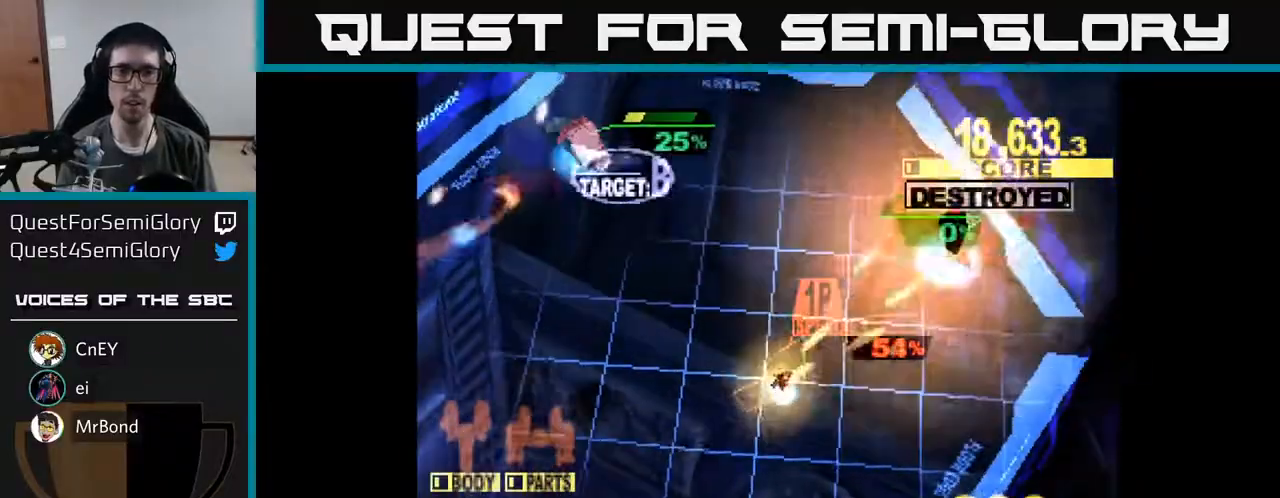
{"buttons": ["X", "DPAD_LEFT"], "right_stick": "center", "events": [[17, "DPAD_RIGHT", "down"], [133, "DPAD_RIGHT", "up"], [167, "DPAD_LEFT", "down"], [217, "X", "up"], [333, "X", "down"], [433, "DPAD_UP", "up"]]}
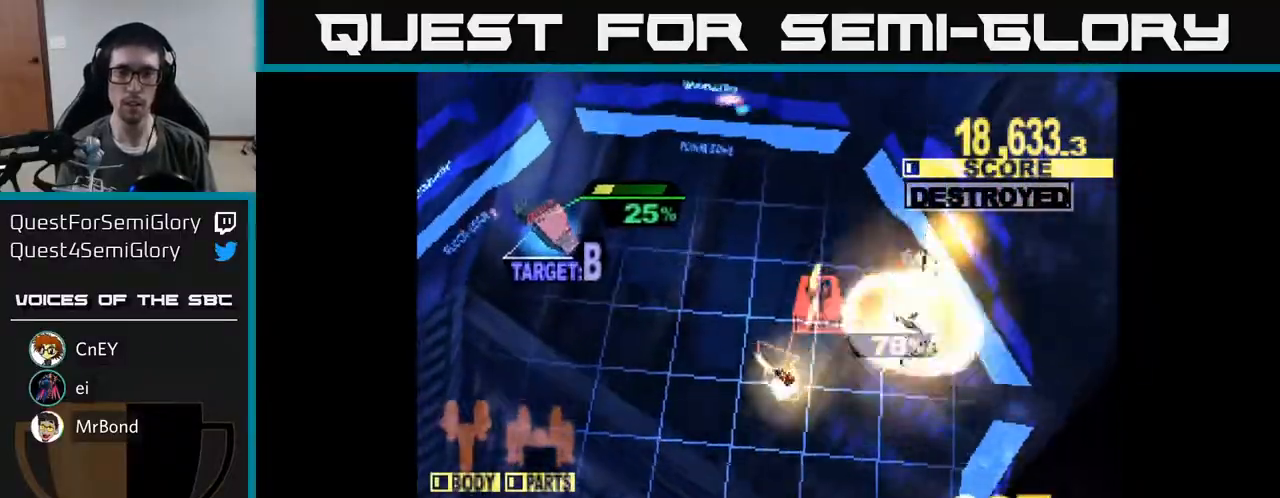
{"buttons": ["X", "DPAD_UP", "DPAD_LEFT"], "right_stick": "center", "events": [[333, "DPAD_UP", "down"]]}
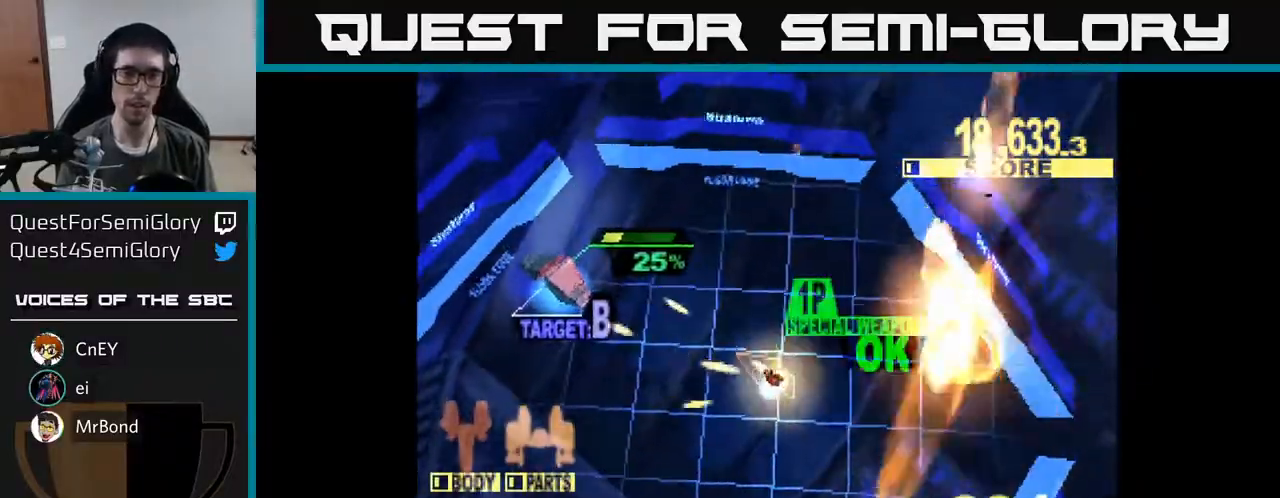
{"buttons": ["X", "DPAD_LEFT"], "right_stick": "center", "events": [[33, "DPAD_UP", "up"]]}
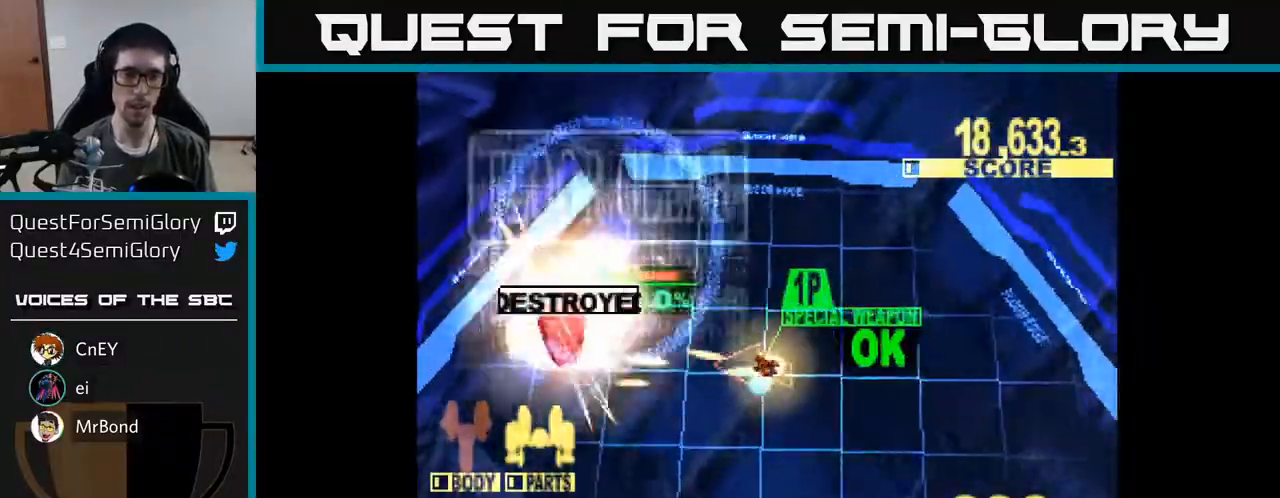
{"buttons": [], "right_stick": "center", "events": [[250, "X", "up"], [417, "DPAD_LEFT", "up"]]}
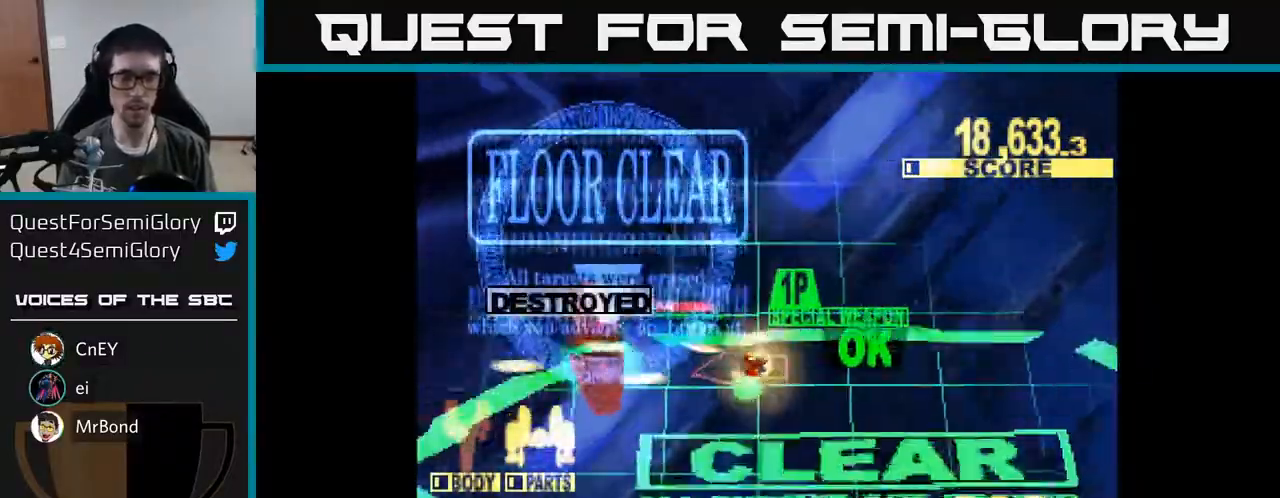
{"buttons": [], "right_stick": "center", "events": [[283, "X", "down"], [500, "X", "up"]]}
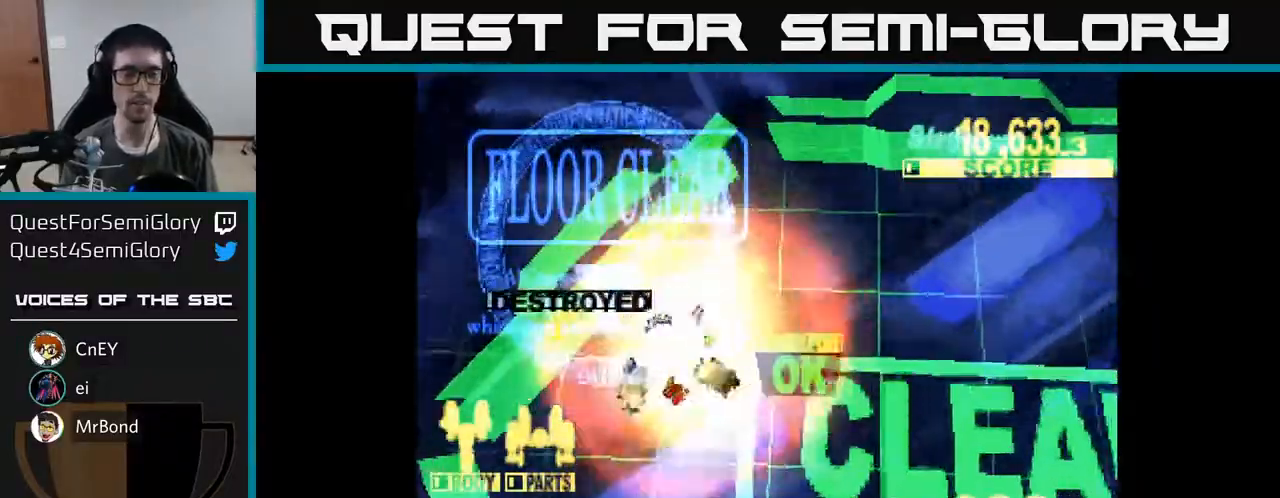
{"buttons": ["X"], "right_stick": "center", "events": [[183, "X", "down"]]}
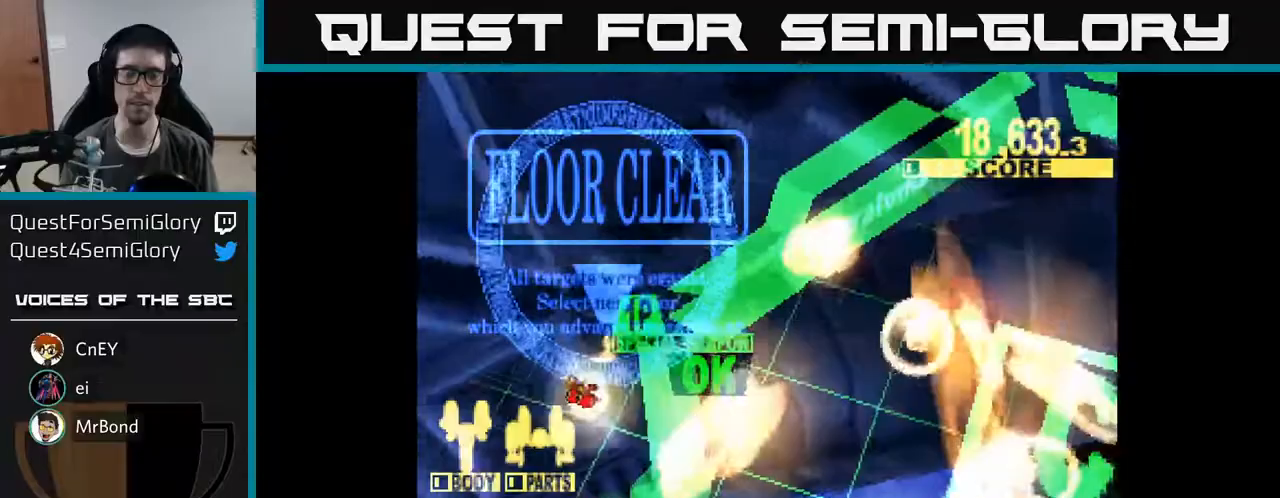
{"buttons": [], "right_stick": "center", "events": [[100, "X", "up"]]}
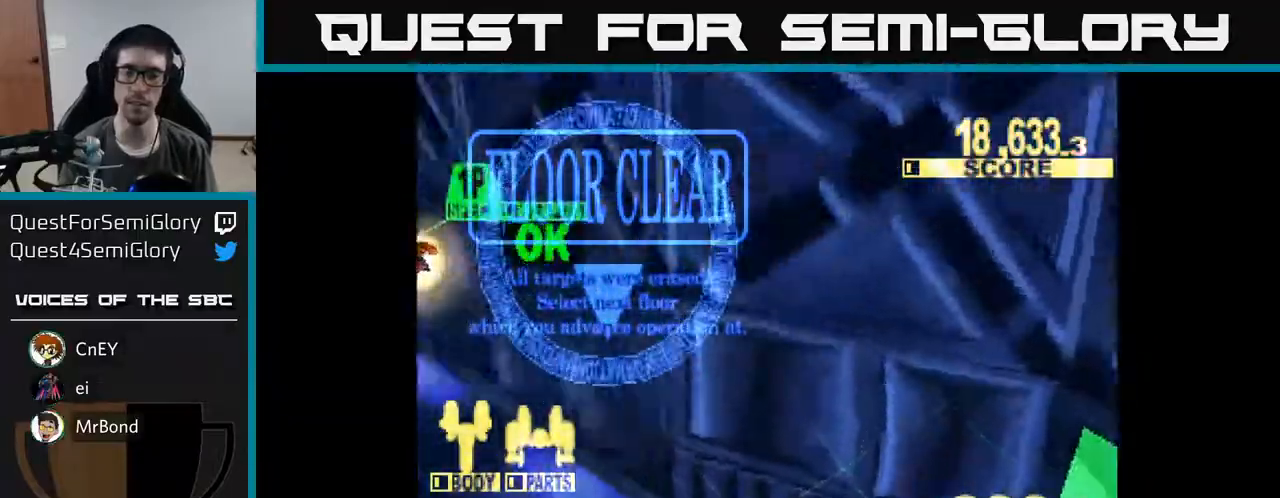
{"buttons": [], "right_stick": "center", "events": []}